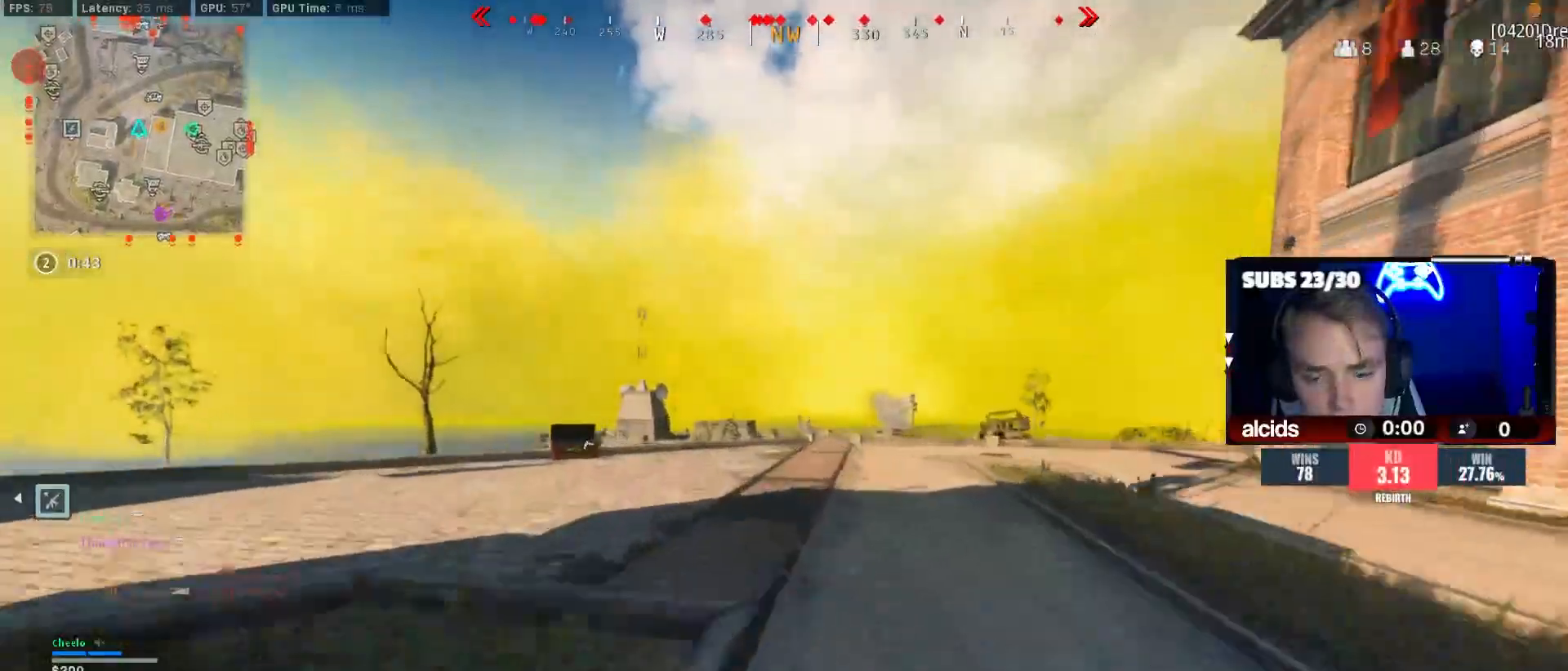
Gameplay with a controller (Xbox layout); each line is a JSON object with the inputs held at the frame after it. "events" lists button and stick changes between this image and that frame as [ms after this image, input, new state], when the widget could be followed in between.
{"buttons": [], "left_stick": "up", "right_stick": "center", "events": [[300, "B", "down"], [333, "right_stick", "down-left"], [400, "right_stick", "center"], [500, "B", "up"]]}
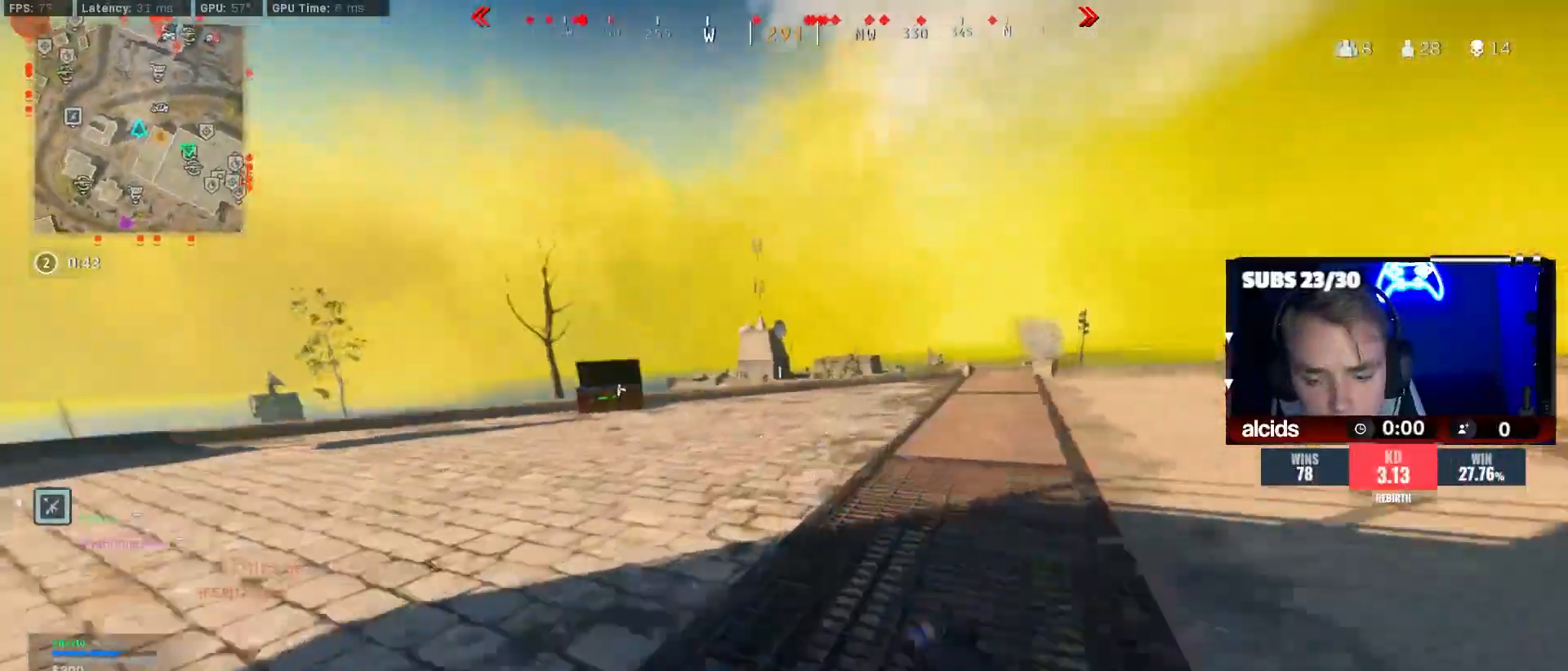
{"buttons": [], "left_stick": "up-right", "right_stick": "center", "events": [[67, "B", "down"], [100, "left_stick", "right"], [133, "A", "down"], [200, "B", "up"], [233, "left_stick", "up-right"], [267, "A", "up"], [367, "L3", "down"], [400, "Y", "down"], [467, "L3", "up"], [467, "Y", "up"]]}
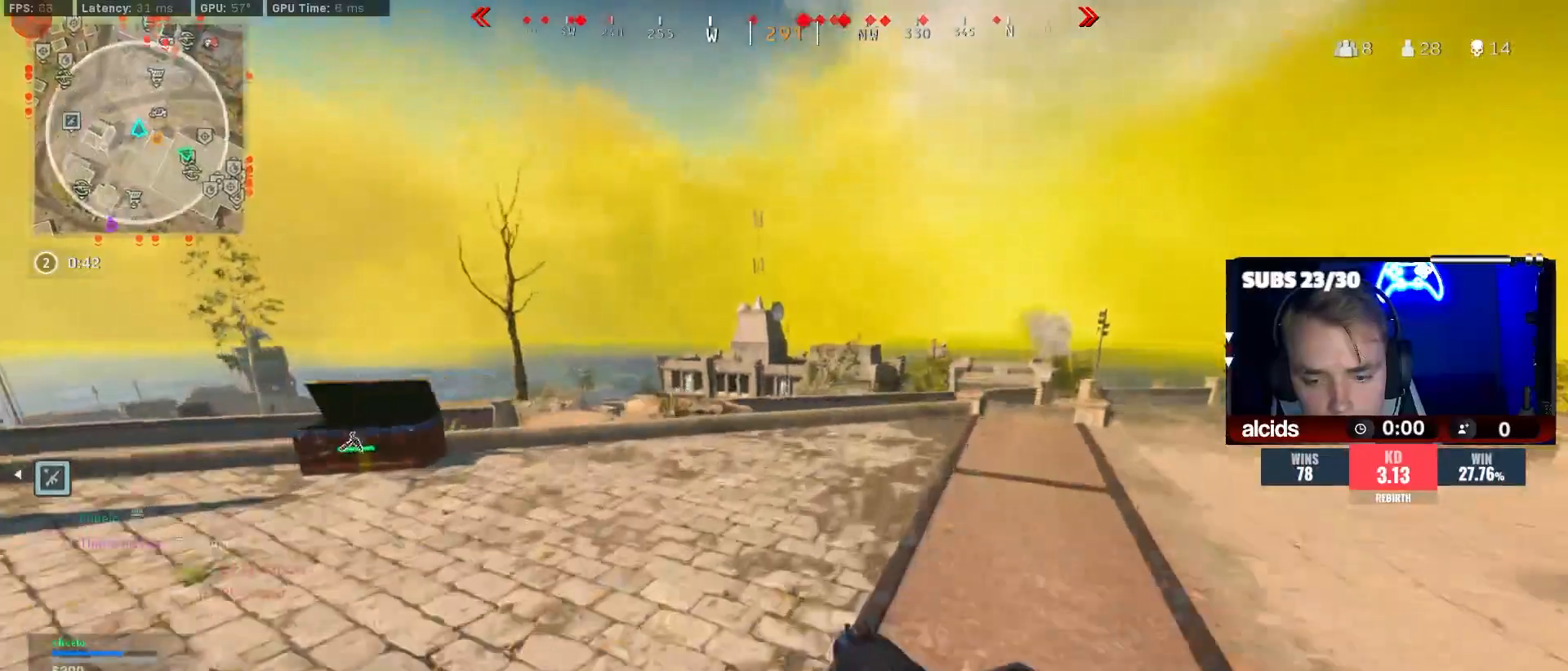
{"buttons": [], "left_stick": "up", "right_stick": "center", "events": [[67, "L3", "down"], [67, "Y", "down"], [167, "Y", "up"], [200, "L3", "up"], [300, "L3", "down"], [367, "right_stick", "right"], [400, "L3", "up"], [467, "left_stick", "up"], [467, "right_stick", "center"]]}
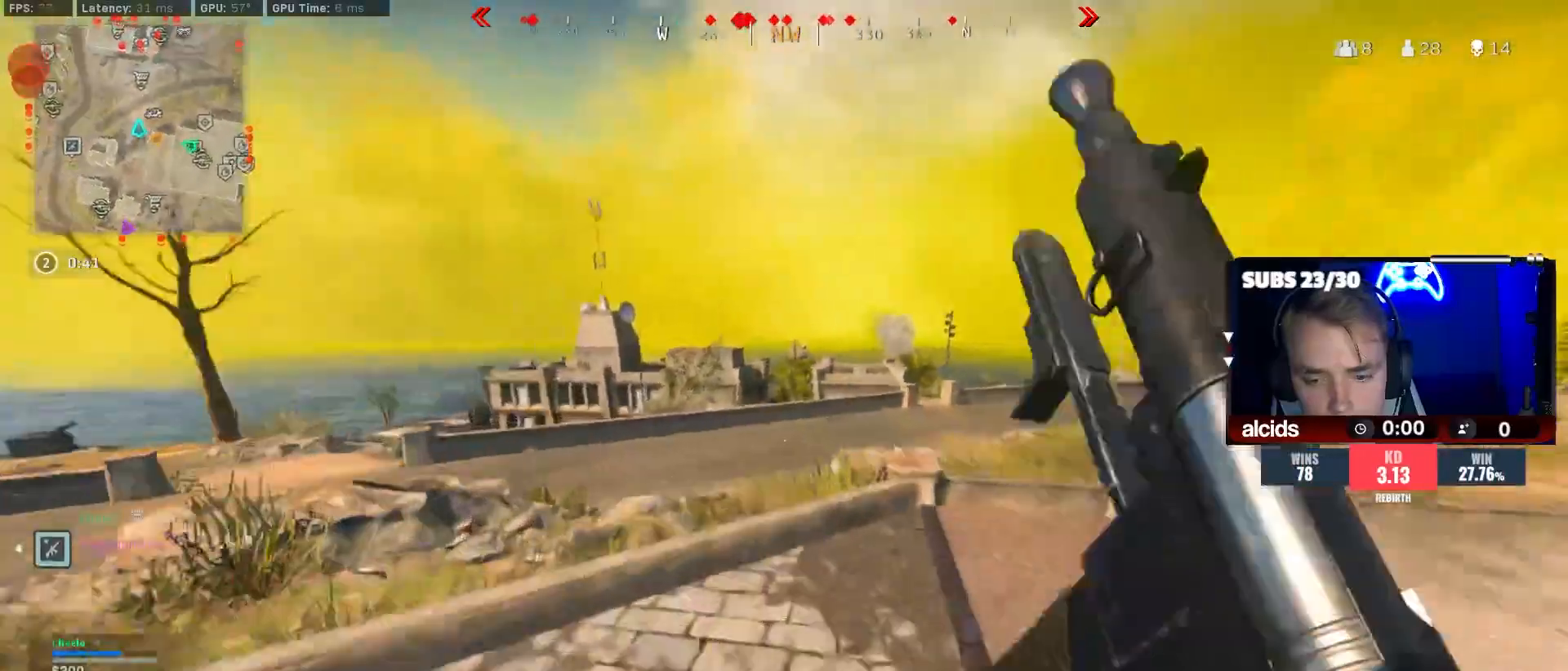
{"buttons": ["L3"], "left_stick": "up", "right_stick": "center", "events": [[33, "A", "down"], [100, "Y", "down"], [133, "A", "up"], [200, "Y", "up"], [267, "Y", "down"], [333, "L3", "down"], [367, "Y", "up"]]}
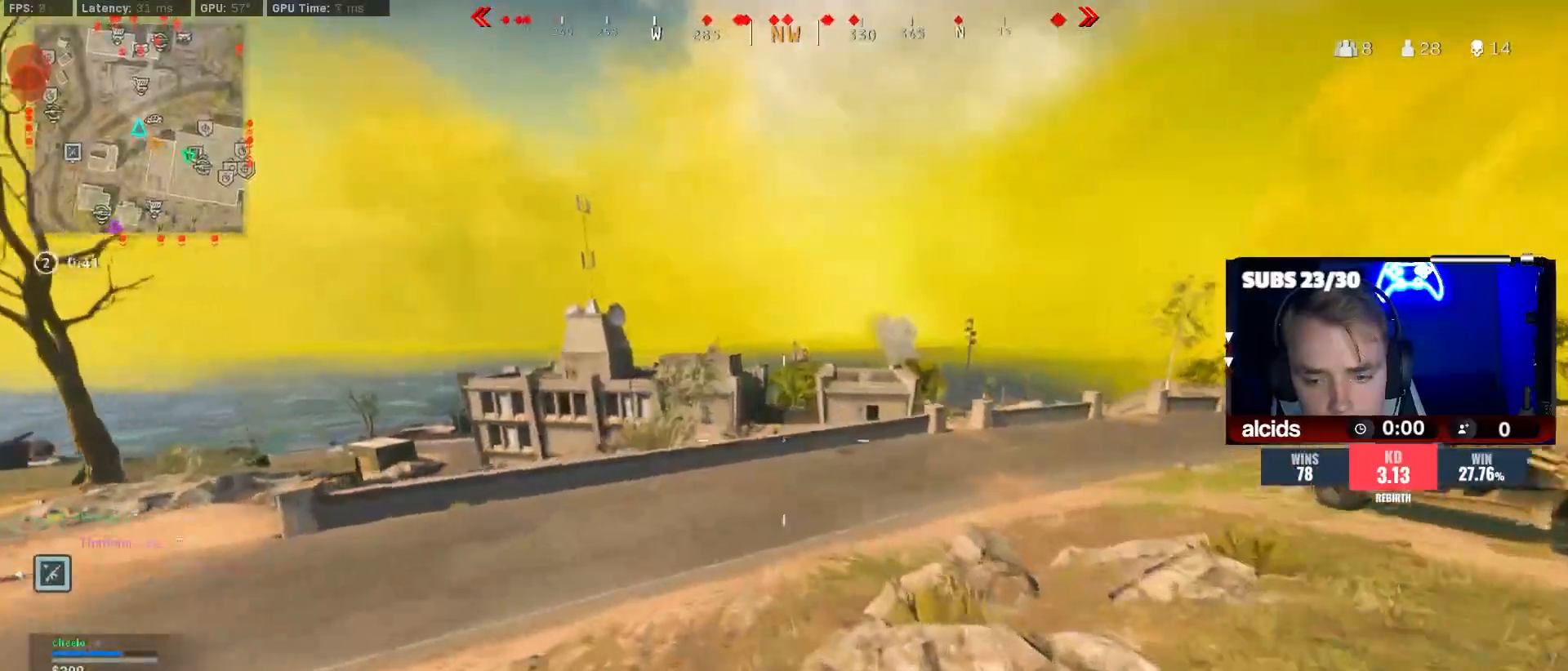
{"buttons": [], "left_stick": "up", "right_stick": "center", "events": [[100, "L3", "up"], [200, "L3", "down"], [267, "right_stick", "right"], [333, "L3", "up"], [333, "right_stick", "center"]]}
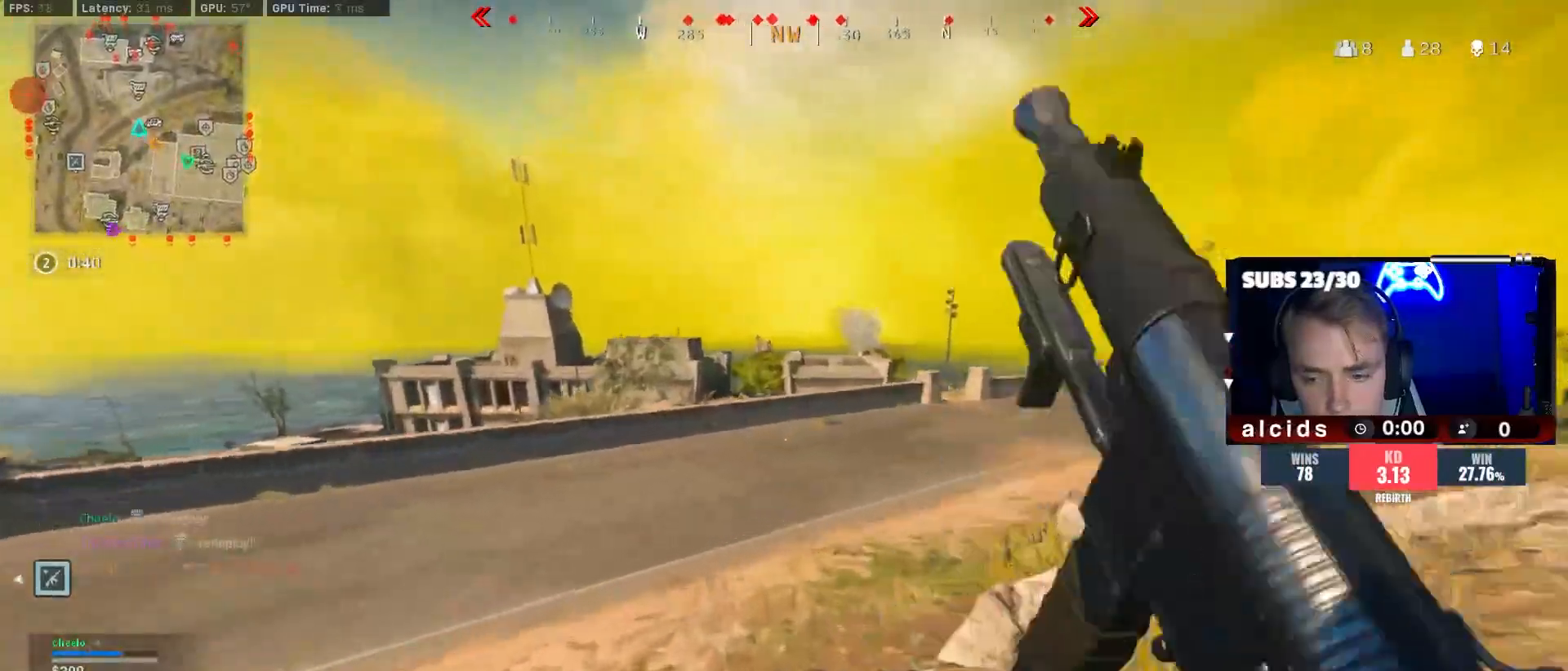
{"buttons": [], "left_stick": "up", "right_stick": "center", "events": [[100, "B", "down"], [233, "right_stick", "right"], [433, "B", "up"], [433, "right_stick", "center"]]}
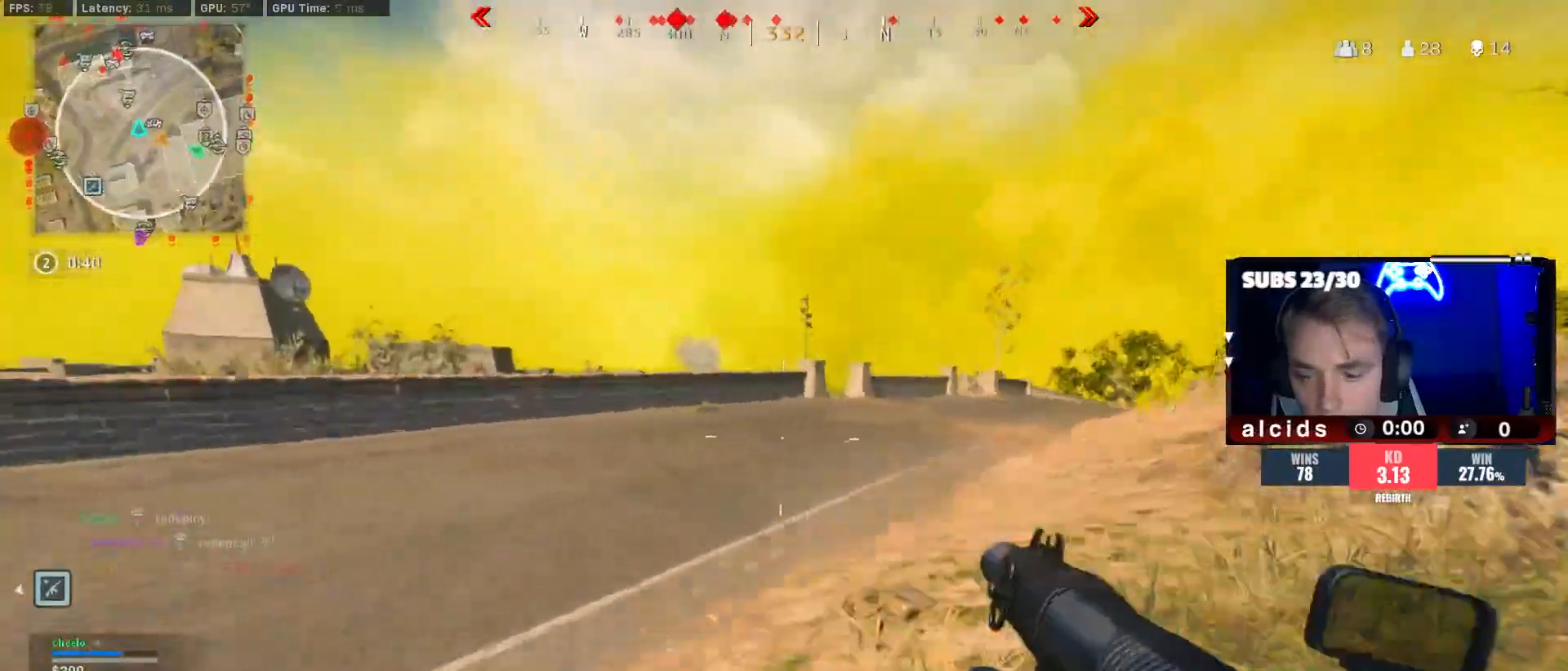
{"buttons": ["L3"], "left_stick": "up", "right_stick": "center", "events": [[33, "B", "down"], [67, "A", "down"], [100, "right_stick", "right"], [167, "B", "up"], [200, "A", "up"], [233, "right_stick", "center"], [300, "L3", "down"], [400, "L3", "up"], [400, "Y", "down"], [467, "L3", "down"], [467, "Y", "up"]]}
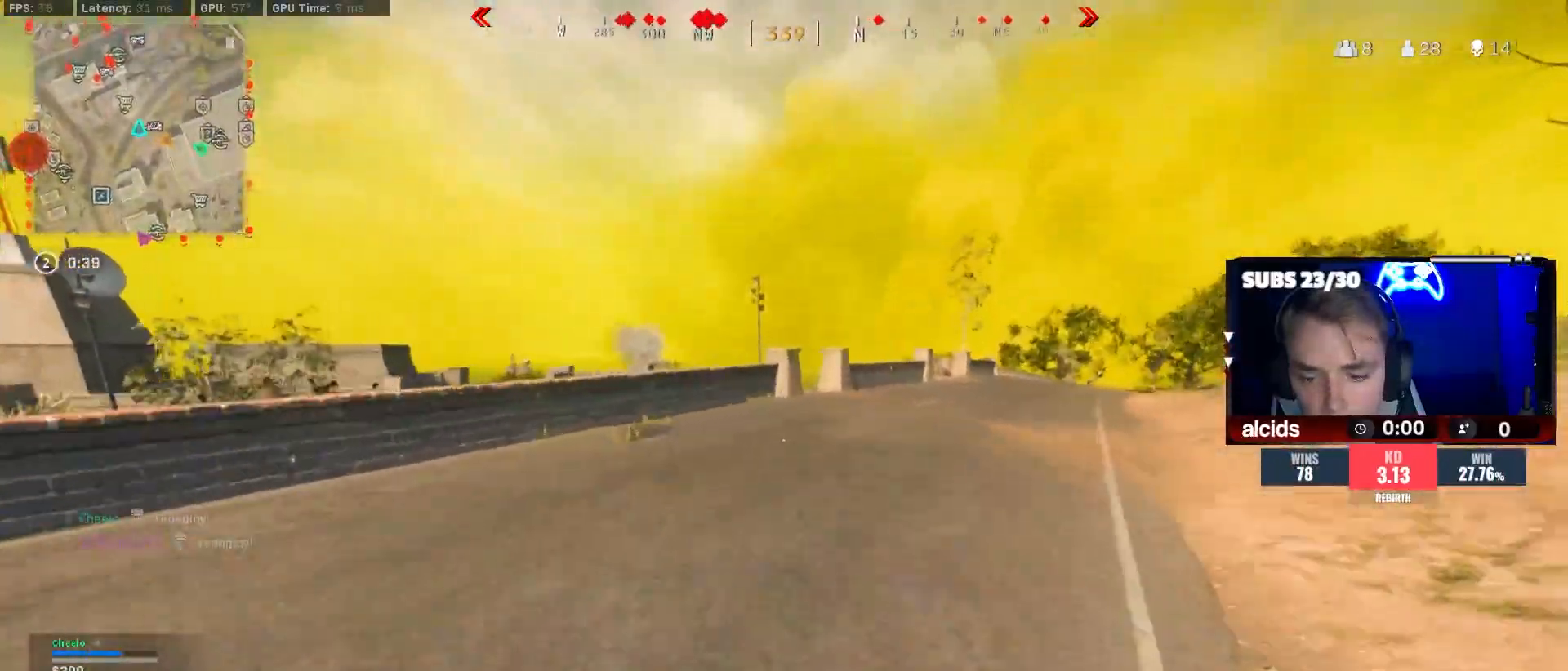
{"buttons": [], "left_stick": "up-right", "right_stick": "center", "events": [[67, "Y", "down"], [100, "L3", "up"], [167, "Y", "up"], [267, "A", "down"], [433, "A", "up"], [433, "left_stick", "up-right"]]}
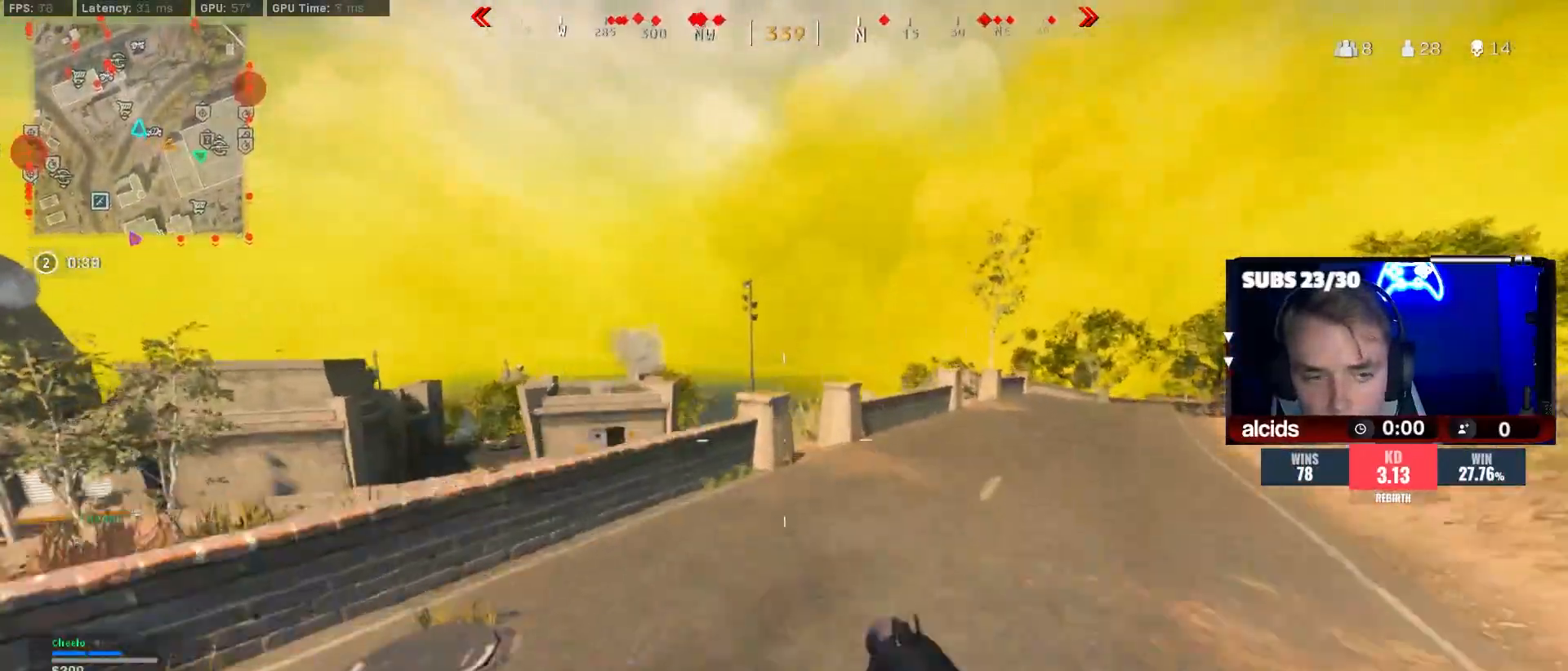
{"buttons": ["L3"], "left_stick": "up", "right_stick": "right", "events": [[33, "Y", "down"], [133, "Y", "up"], [200, "Y", "down"], [233, "L3", "down"], [300, "Y", "up"], [333, "left_stick", "up"], [367, "L3", "up"], [467, "right_stick", "right"], [500, "L3", "down"]]}
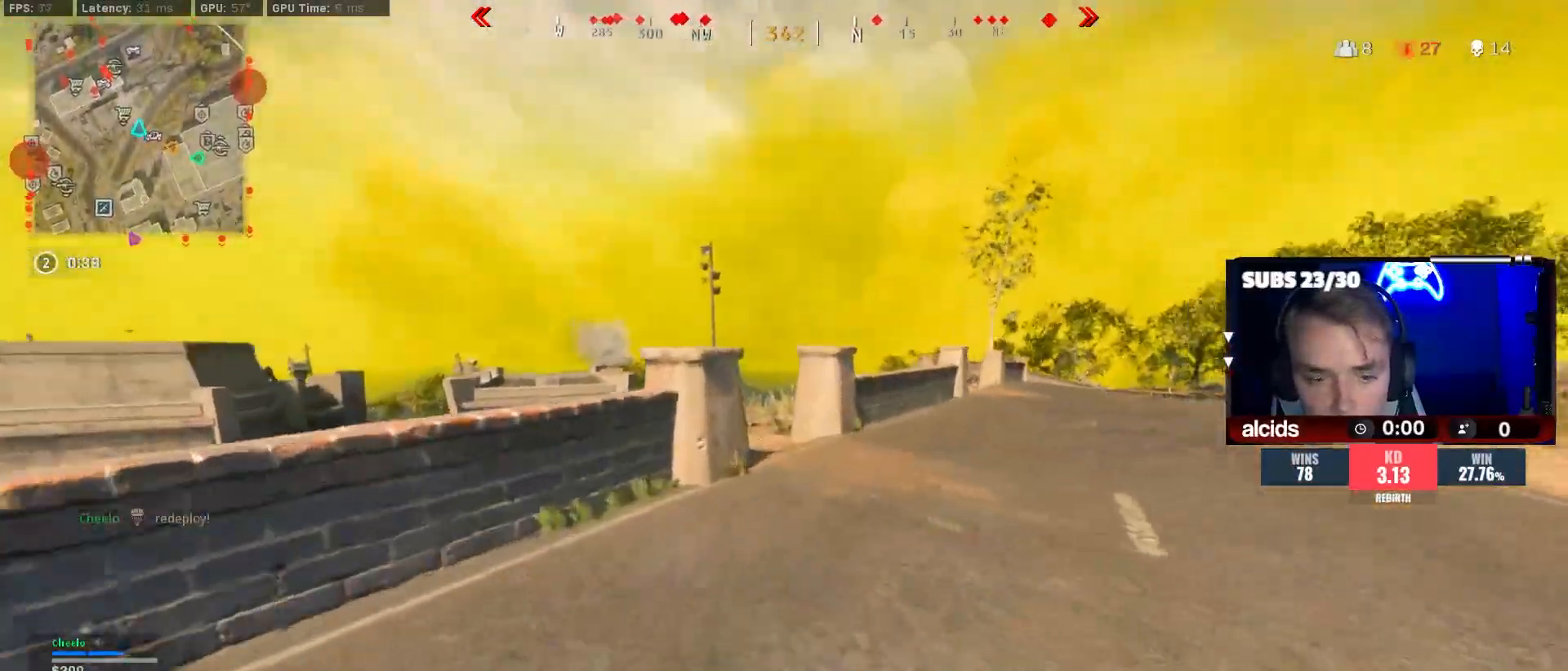
{"buttons": ["B"], "left_stick": "up-left", "right_stick": "left", "events": [[33, "right_stick", "center"], [100, "L3", "up"], [267, "B", "down"], [367, "right_stick", "left"], [433, "B", "up"], [467, "left_stick", "up-left"], [500, "B", "down"]]}
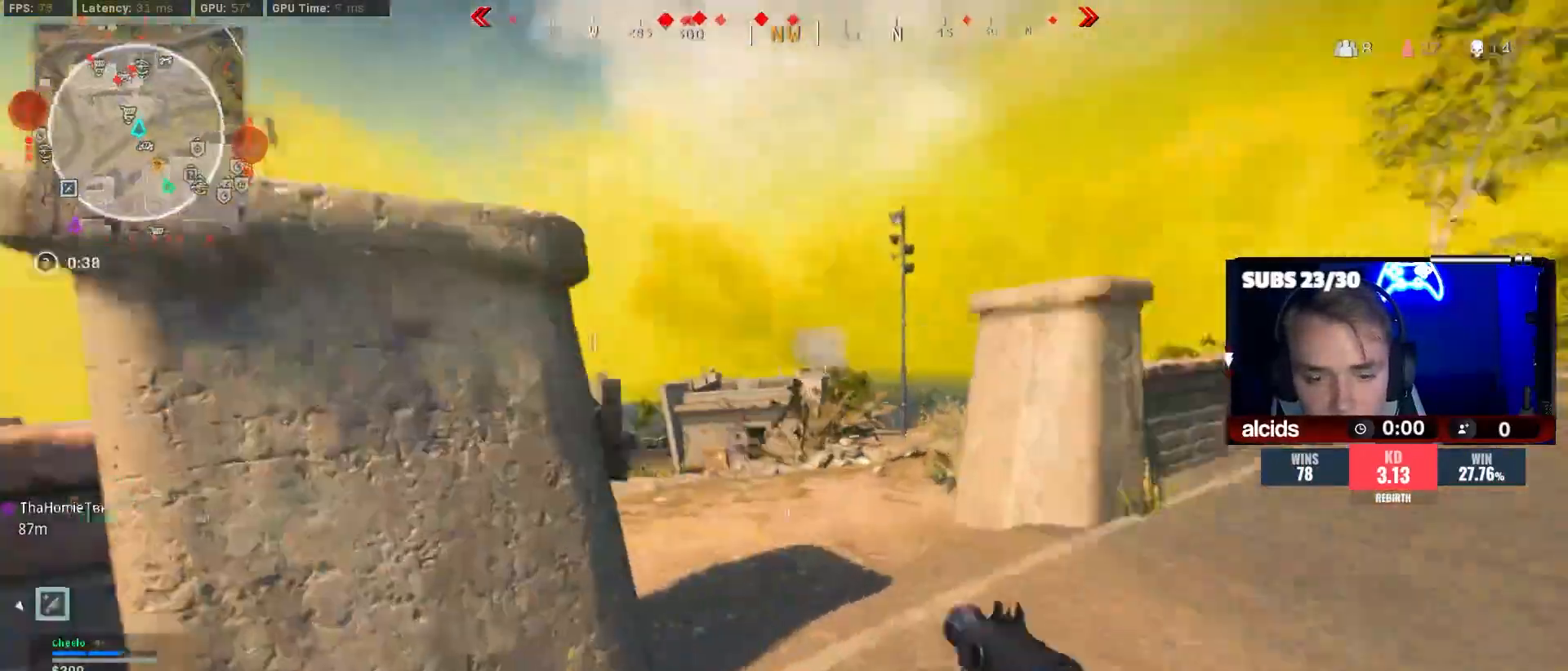
{"buttons": ["L3"], "left_stick": "up", "right_stick": "center", "events": [[33, "right_stick", "center"], [67, "A", "down"], [133, "B", "up"], [200, "A", "up"], [233, "left_stick", "up"], [333, "L3", "down"], [433, "L3", "up"], [500, "L3", "down"]]}
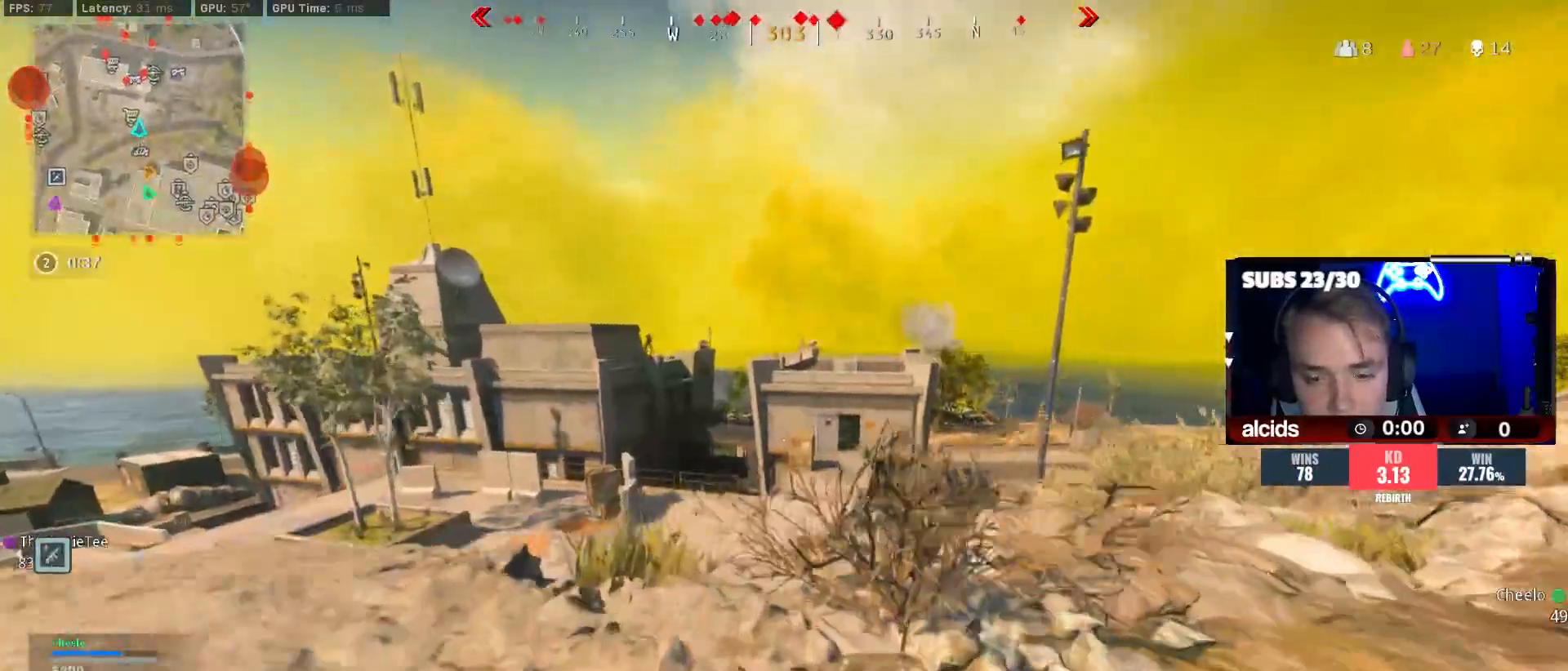
{"buttons": [], "left_stick": "up", "right_stick": "center", "events": [[100, "L3", "up"], [267, "right_stick", "right"], [300, "A", "down"], [333, "right_stick", "center"], [433, "A", "up"]]}
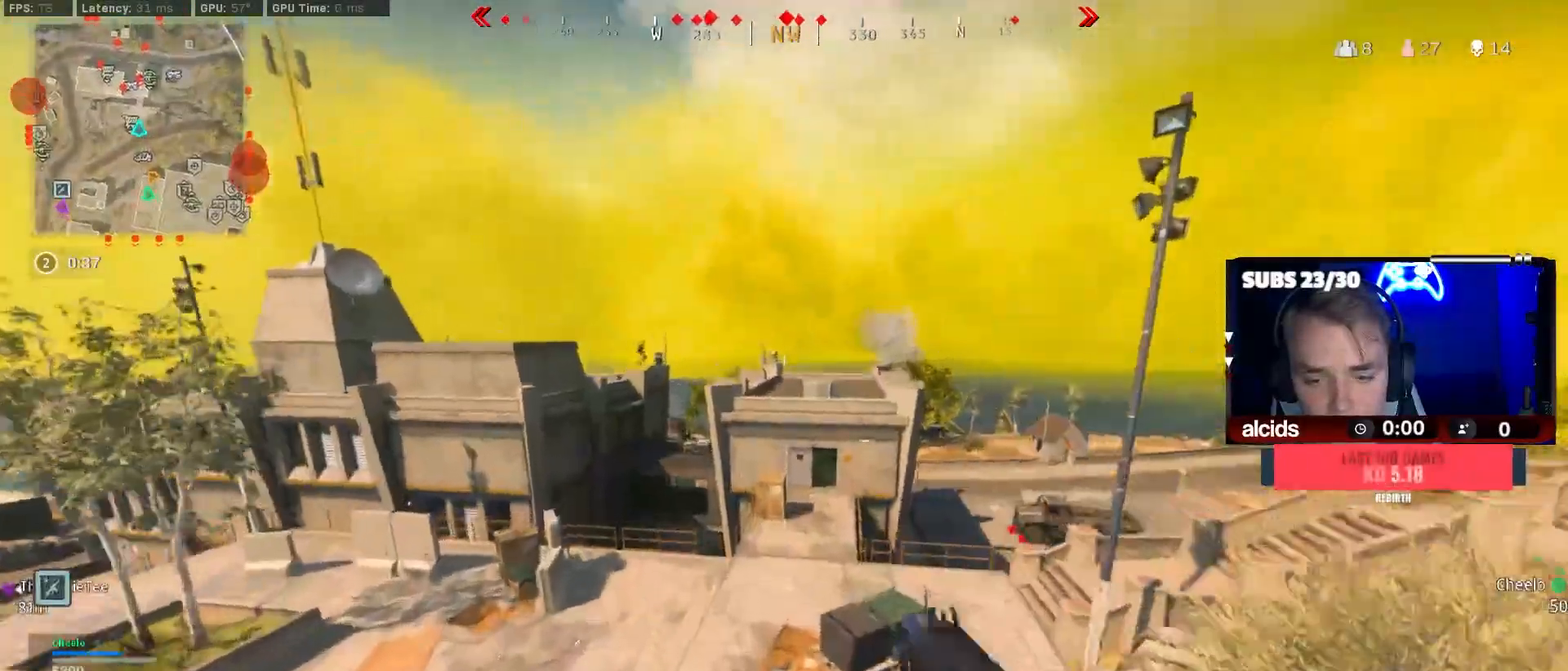
{"buttons": [], "left_stick": "up", "right_stick": "up", "events": [[467, "right_stick", "up"]]}
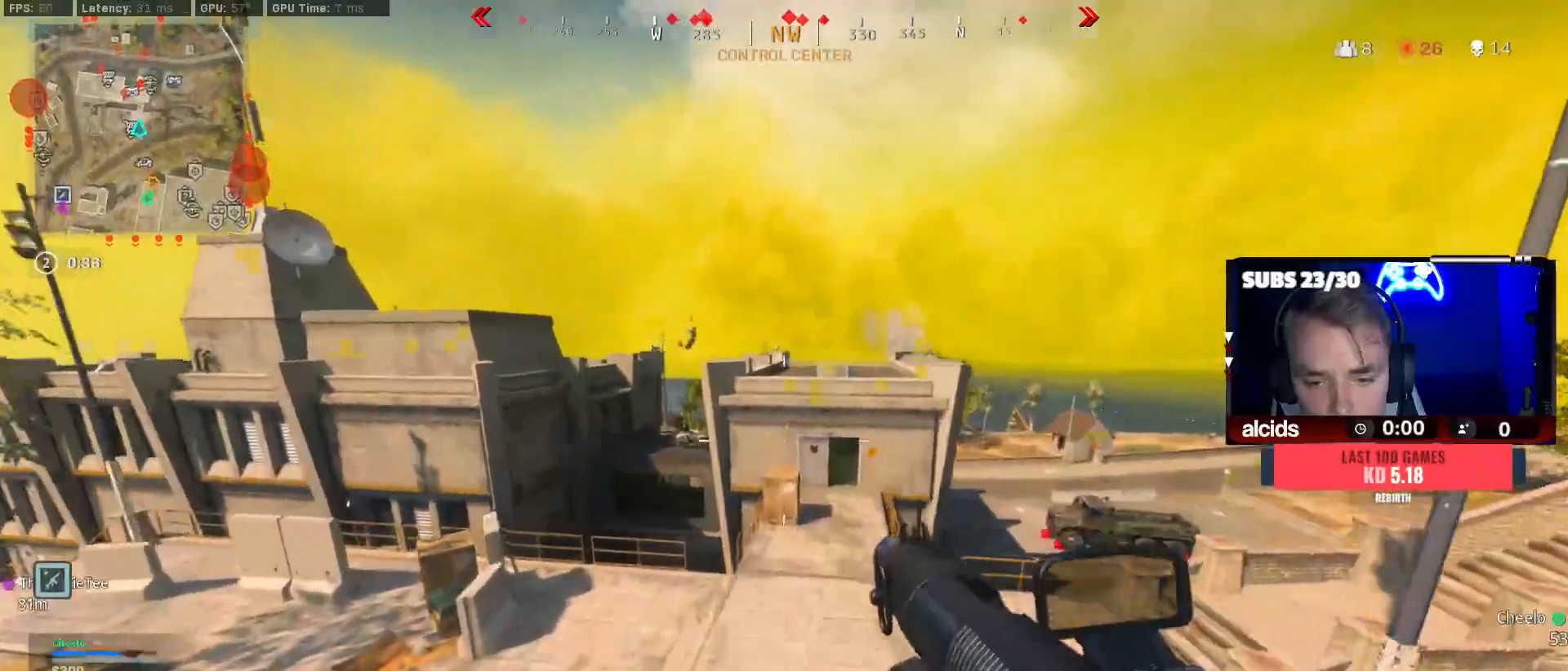
{"buttons": [], "left_stick": "up", "right_stick": "center", "events": [[67, "L3", "down"], [67, "right_stick", "center"], [167, "L3", "up"], [267, "L3", "down"], [433, "L3", "up"]]}
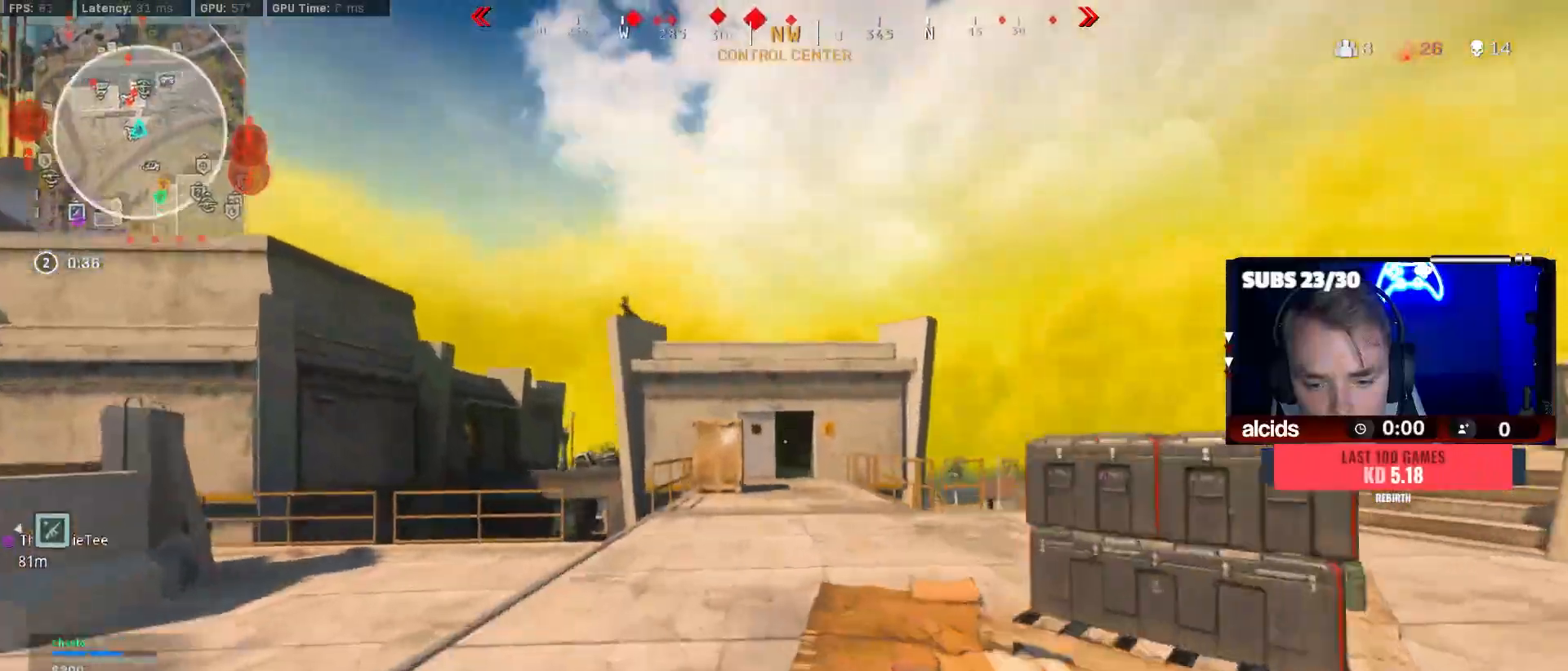
{"buttons": ["B"], "left_stick": "up", "right_stick": "center", "events": [[67, "L3", "down"], [167, "L3", "up"], [400, "right_stick", "left"], [433, "B", "down"], [467, "right_stick", "center"]]}
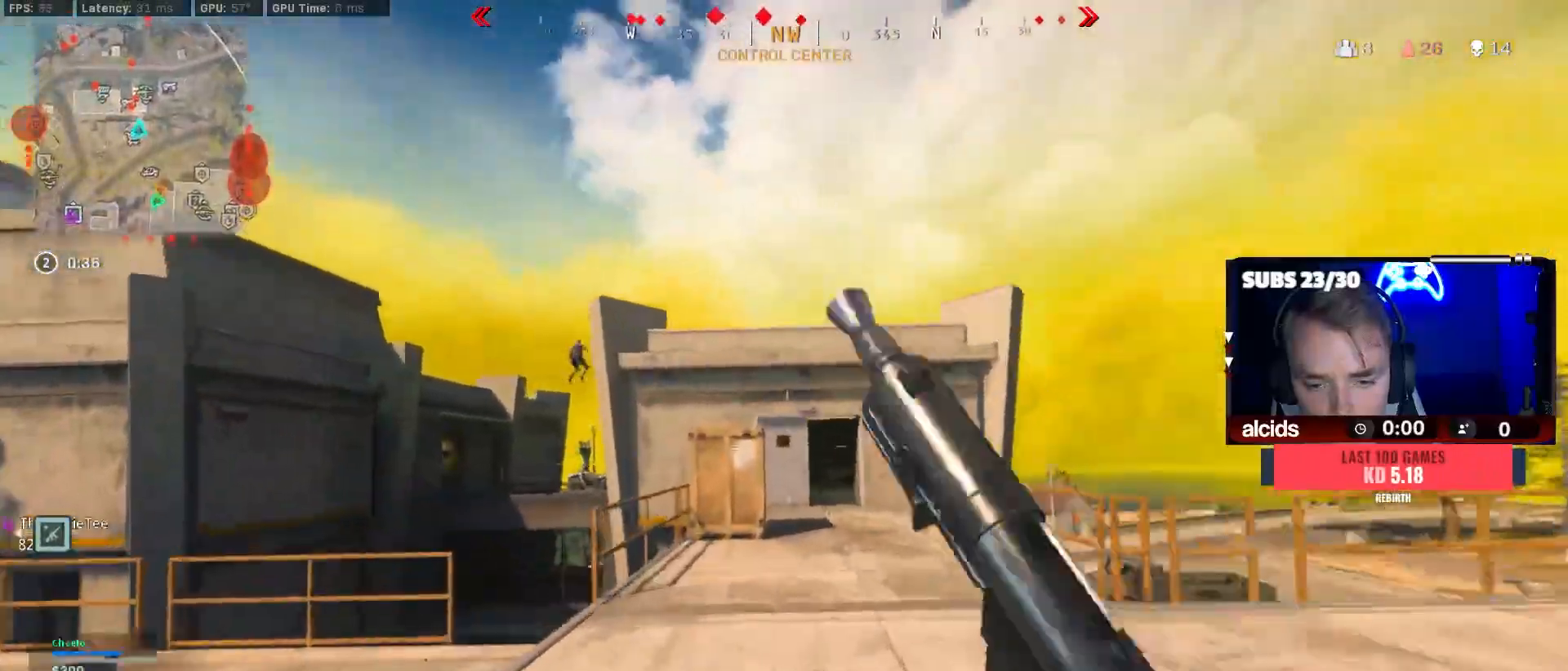
{"buttons": ["L2"], "left_stick": "left", "right_stick": "center", "events": [[100, "right_stick", "left"], [133, "B", "up"], [200, "B", "down"], [233, "left_stick", "left"], [267, "A", "down"], [300, "right_stick", "center"], [333, "B", "up"], [400, "A", "up"], [400, "L2", "down"]]}
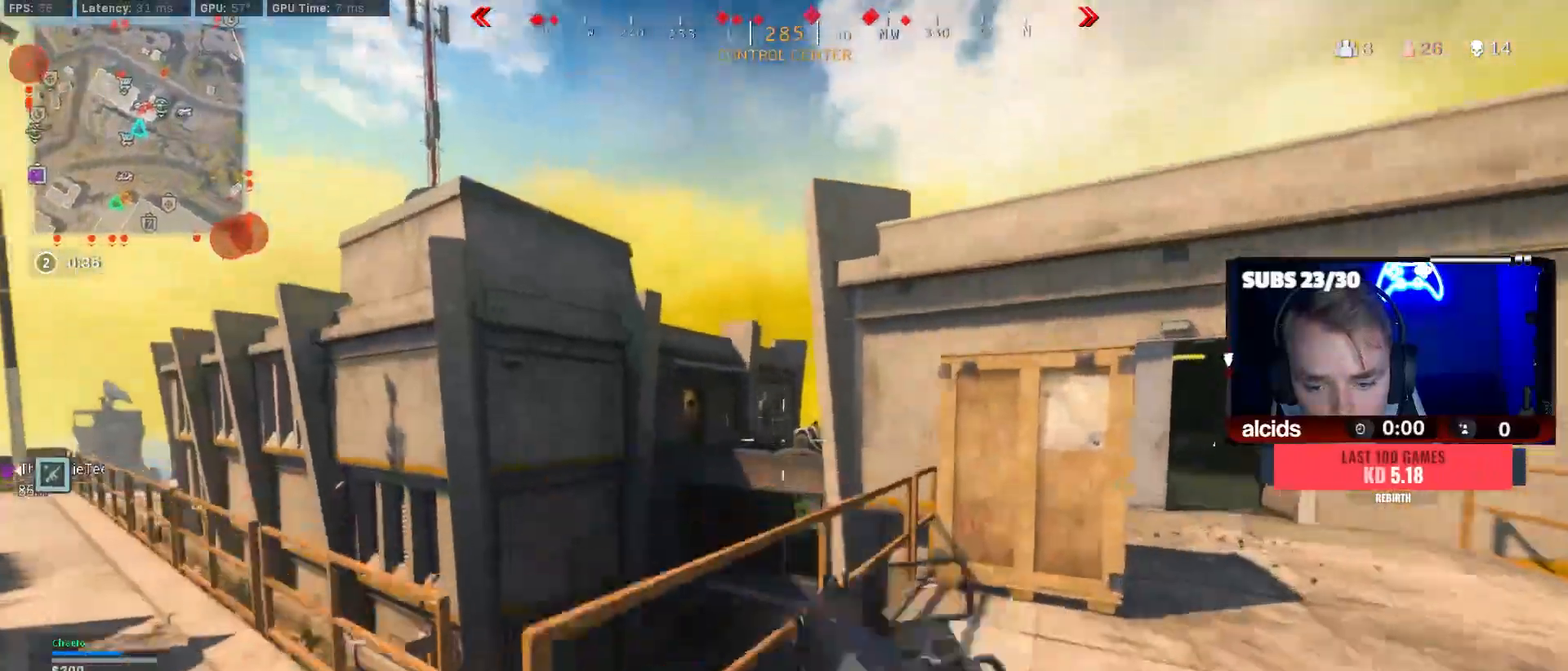
{"buttons": ["L2", "R2"], "left_stick": "down", "right_stick": "down-right", "events": [[33, "R2", "down"], [100, "right_stick", "up-left"], [300, "left_stick", "down-left"], [300, "right_stick", "center"], [400, "left_stick", "down"], [400, "right_stick", "down-right"]]}
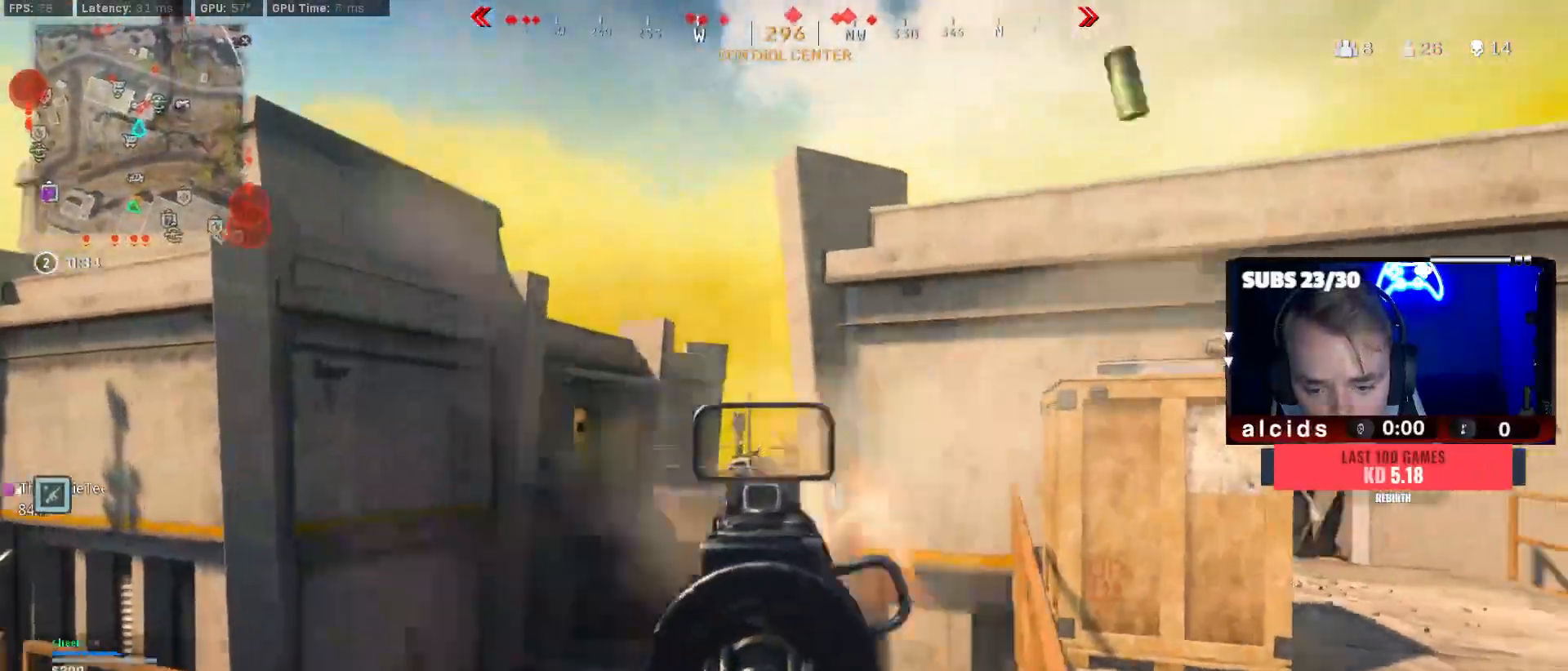
{"buttons": ["L3"], "left_stick": "up", "right_stick": "right", "events": [[33, "L2", "up"], [33, "right_stick", "center"], [67, "left_stick", "right"], [100, "R2", "up"], [100, "right_stick", "right"], [167, "left_stick", "up-right"], [233, "L3", "down"], [267, "left_stick", "up"], [300, "right_stick", "center"], [367, "L3", "up"], [367, "right_stick", "left"], [433, "L3", "down"], [500, "right_stick", "right"]]}
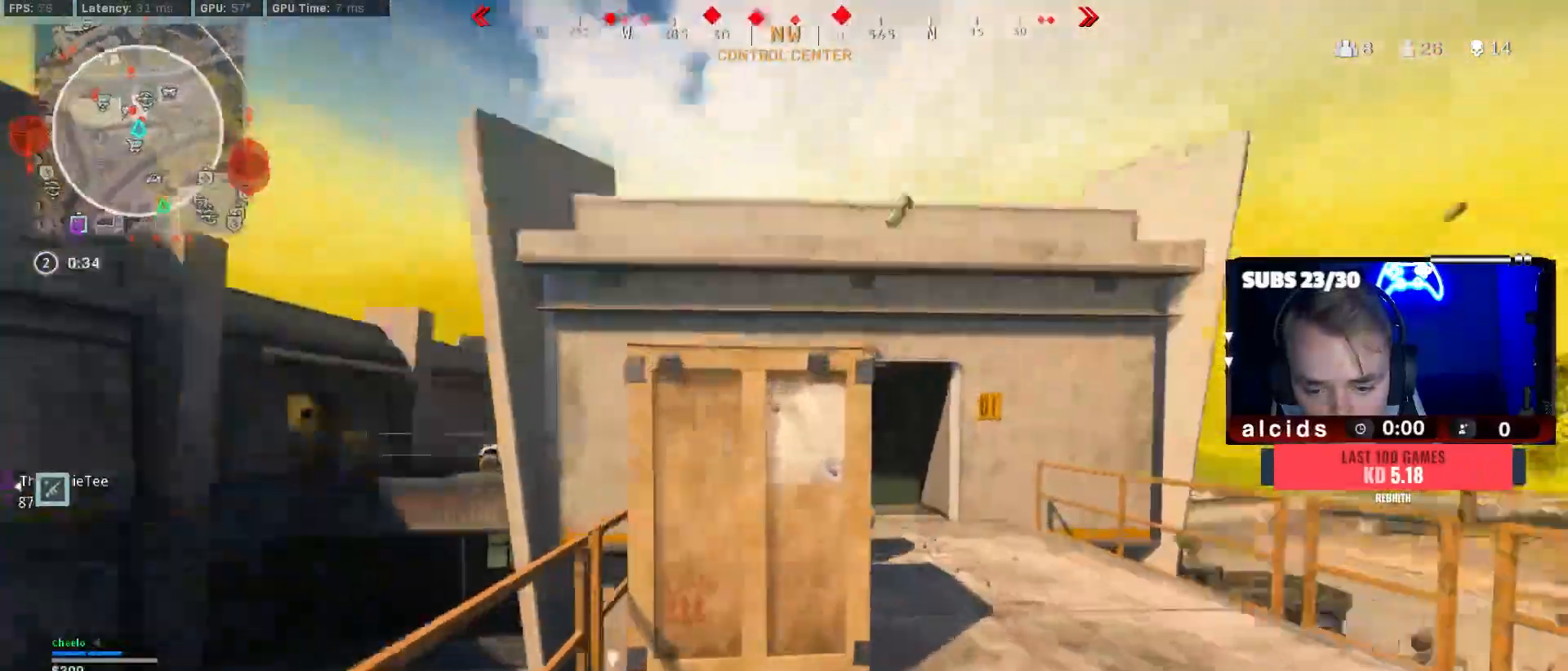
{"buttons": [], "left_stick": "up", "right_stick": "center", "events": [[67, "L3", "up"], [200, "right_stick", "left"], [300, "B", "down"], [500, "B", "up"], [500, "right_stick", "center"]]}
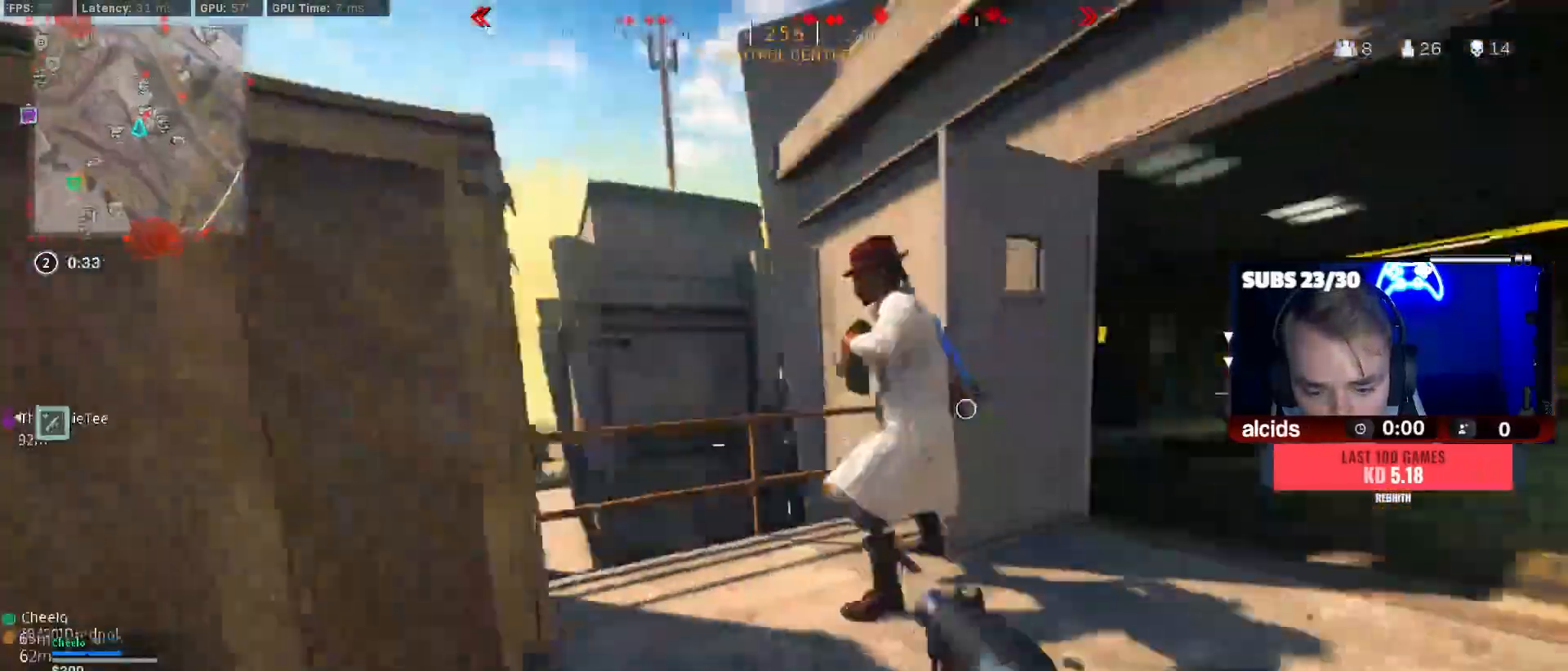
{"buttons": ["L2", "R2"], "left_stick": "left", "right_stick": "left", "events": [[67, "B", "down"], [100, "A", "down"], [100, "left_stick", "left"], [133, "R2", "down"], [133, "right_stick", "left"], [167, "L2", "down"], [200, "A", "up"], [200, "right_stick", "center"], [233, "B", "up"], [267, "right_stick", "down-left"], [400, "right_stick", "left"]]}
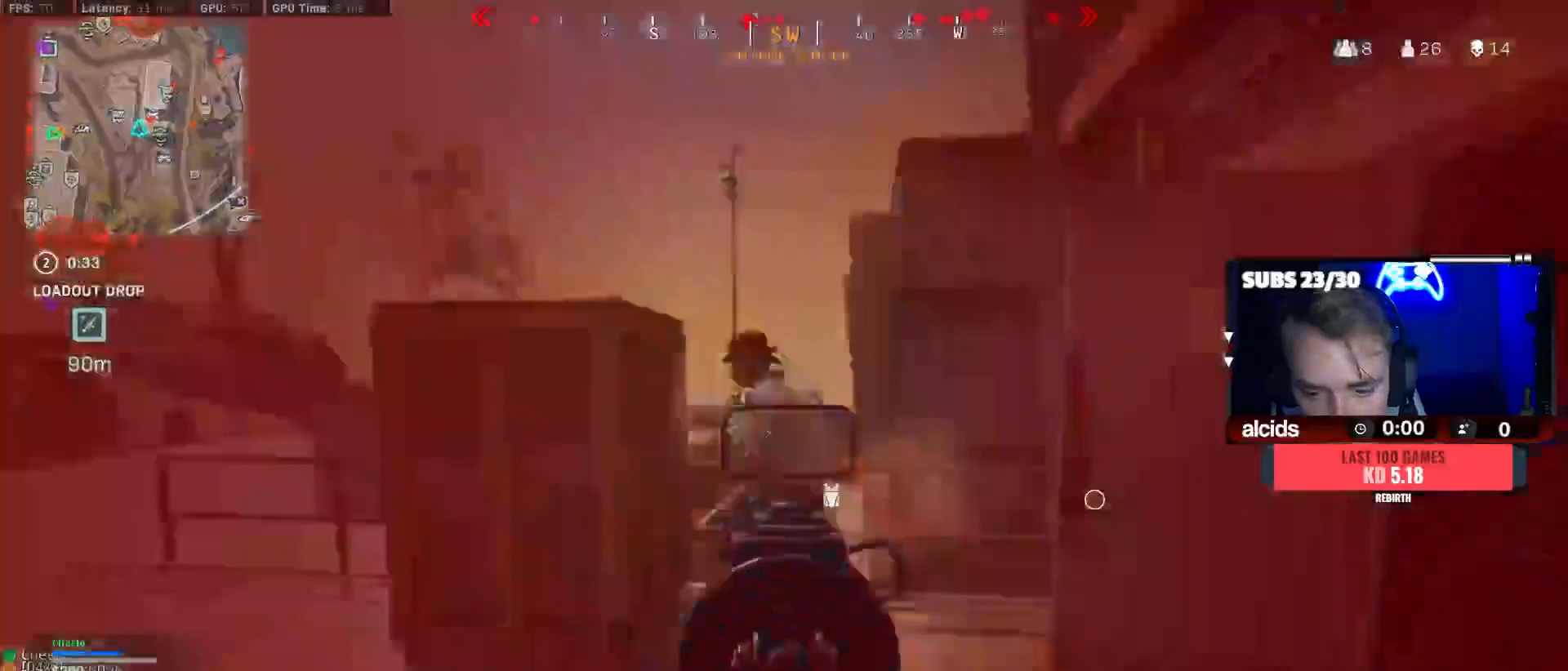
{"buttons": ["L3"], "left_stick": "up-left", "right_stick": "left", "events": [[33, "right_stick", "center"], [100, "right_stick", "right"], [333, "L2", "up"], [333, "left_stick", "up-left"], [333, "right_stick", "down-left"], [367, "R2", "up"], [400, "L3", "down"], [467, "right_stick", "left"]]}
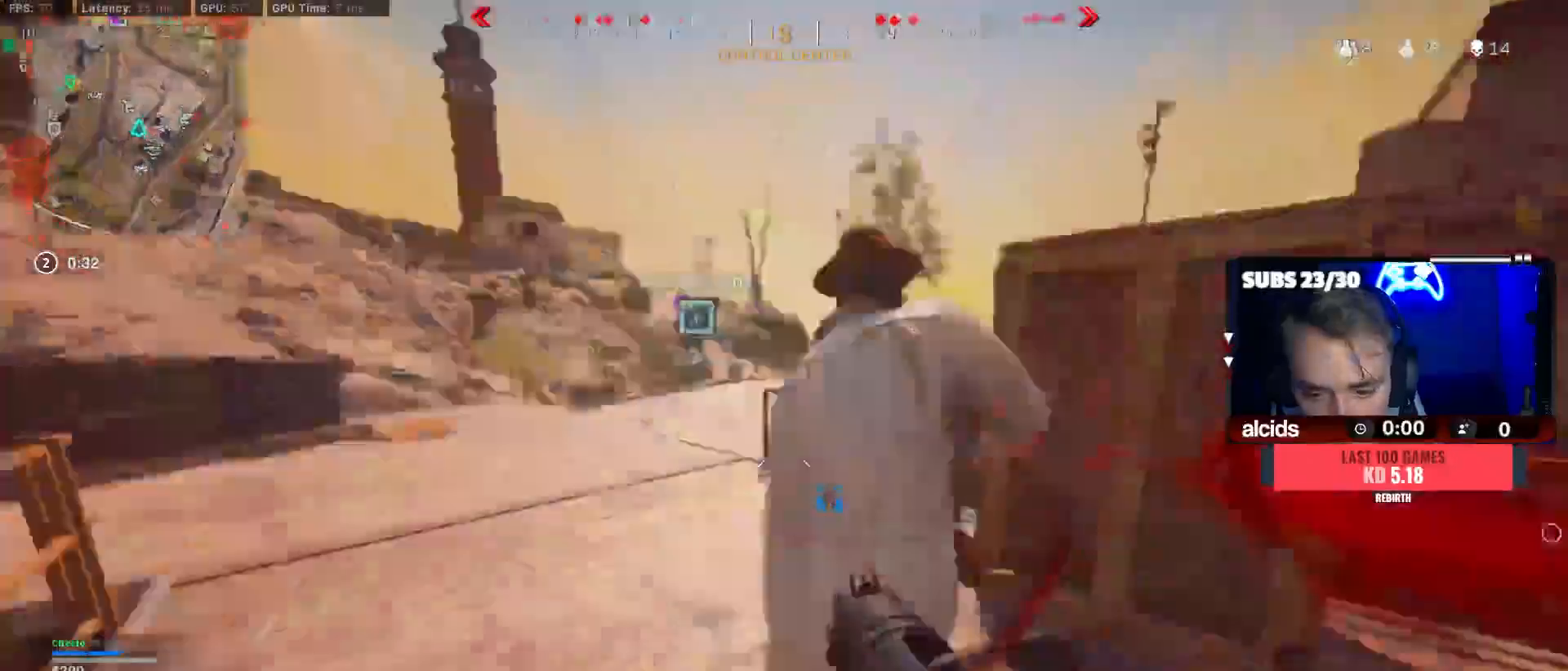
{"buttons": ["L3"], "left_stick": "up-left", "right_stick": "right", "events": [[33, "L1", "down"], [33, "L3", "up"], [133, "L1", "up"], [133, "right_stick", "right"], [200, "L3", "down"], [333, "right_stick", "left"], [467, "right_stick", "right"]]}
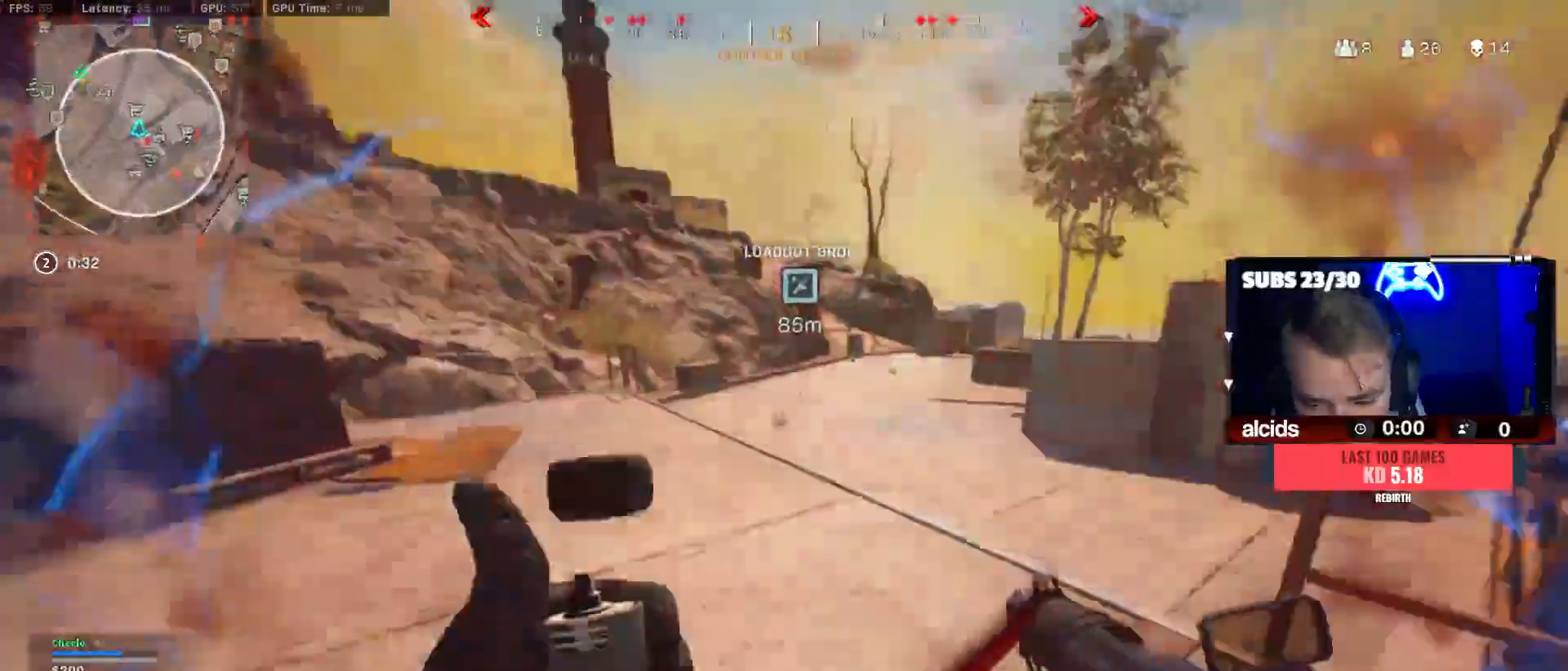
{"buttons": [], "left_stick": "up-left", "right_stick": "up-right", "events": [[33, "L3", "up"], [100, "L3", "down"], [200, "L3", "up"], [233, "right_stick", "center"], [267, "L3", "down"], [400, "L3", "up"], [433, "right_stick", "up-right"]]}
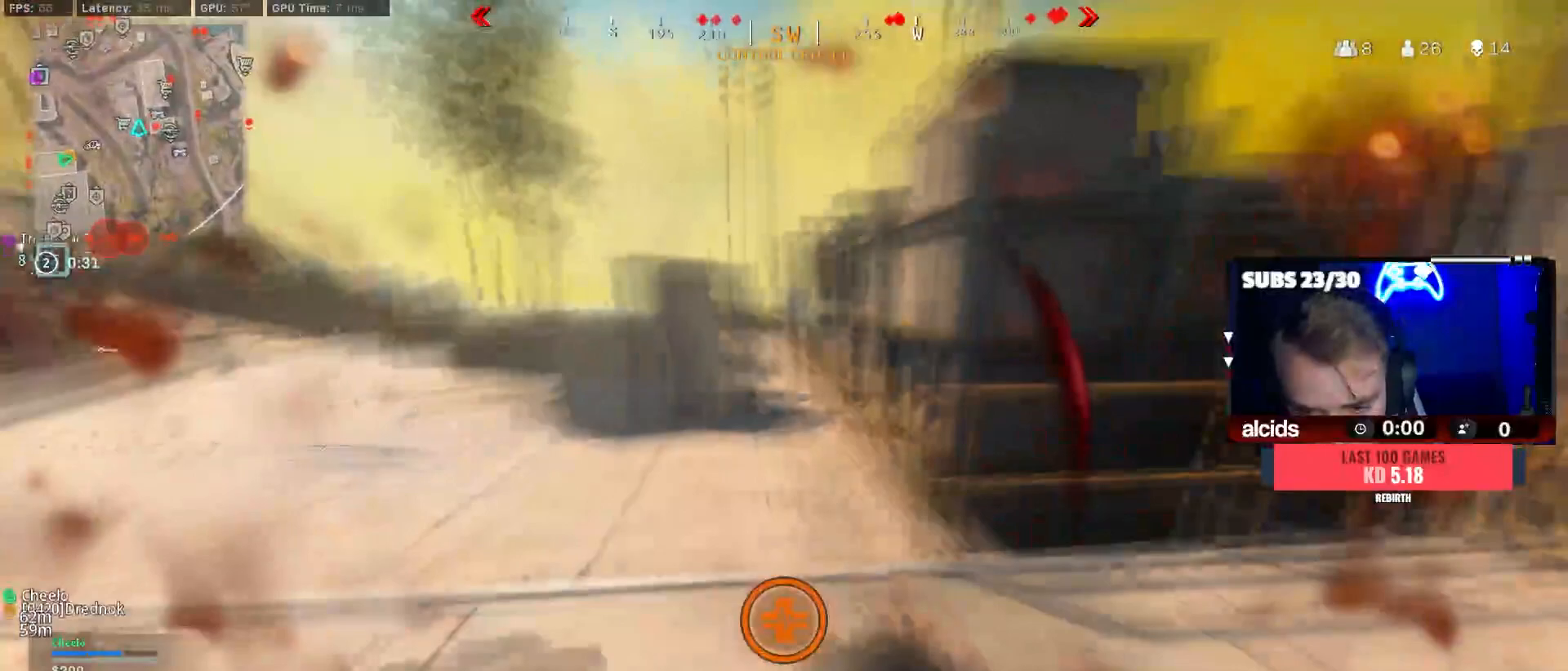
{"buttons": [], "left_stick": "left", "right_stick": "right", "events": [[67, "right_stick", "right"], [300, "left_stick", "left"]]}
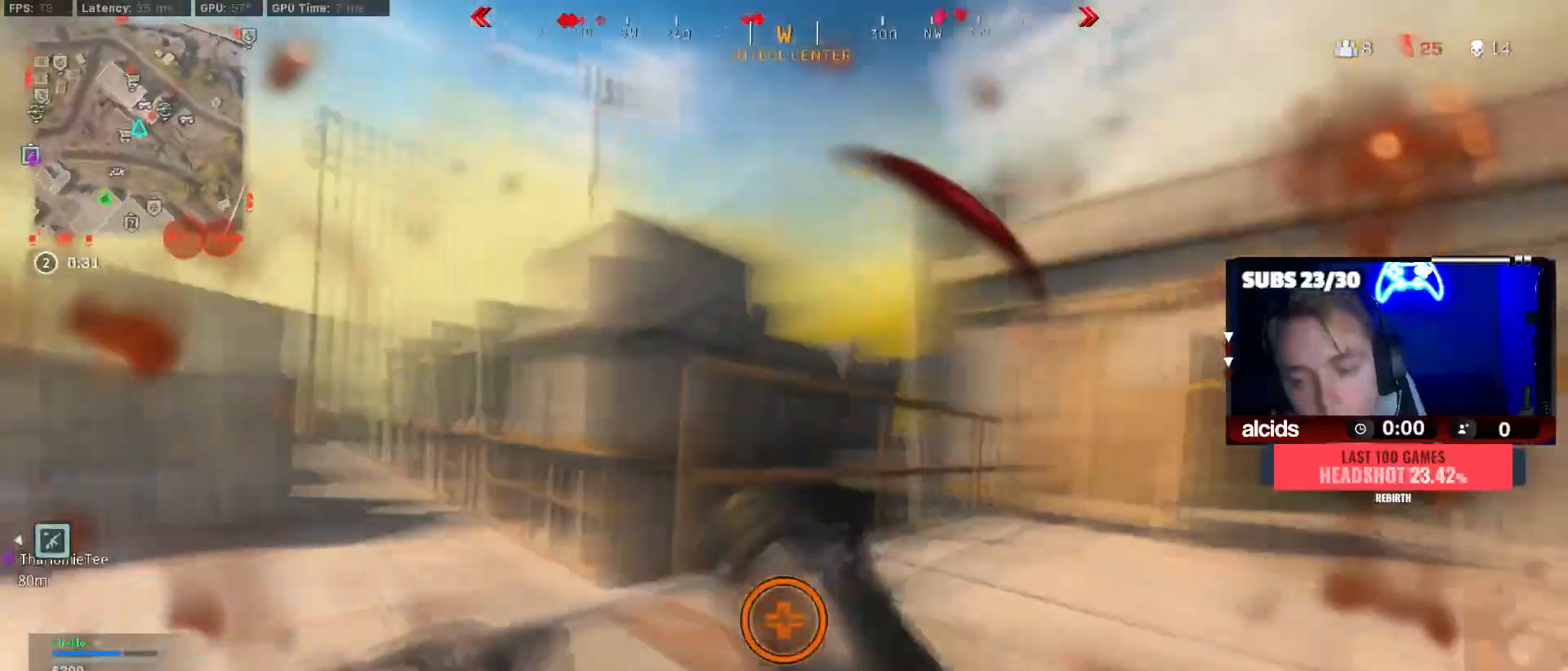
{"buttons": [], "left_stick": "down-left", "right_stick": "right", "events": [[167, "left_stick", "down-left"]]}
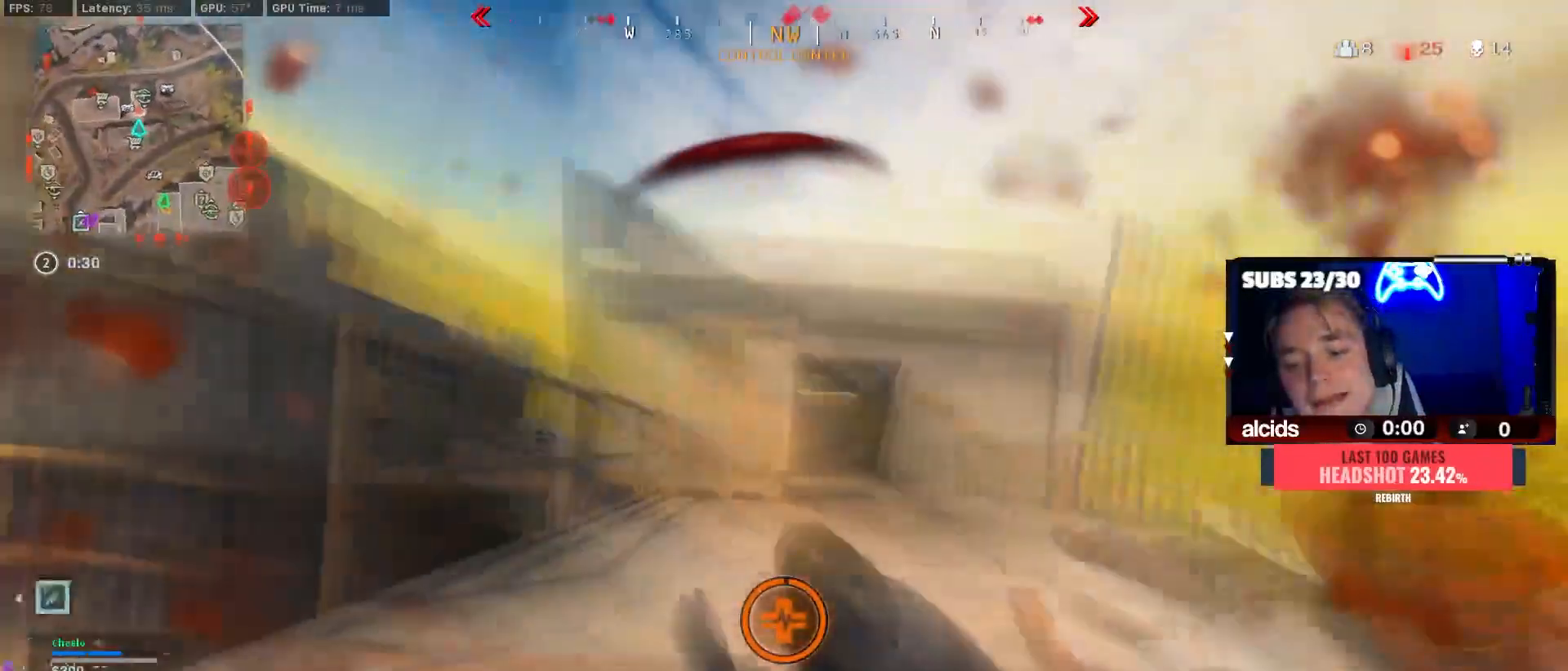
{"buttons": [], "left_stick": "down-left", "right_stick": "center", "events": [[233, "right_stick", "center"]]}
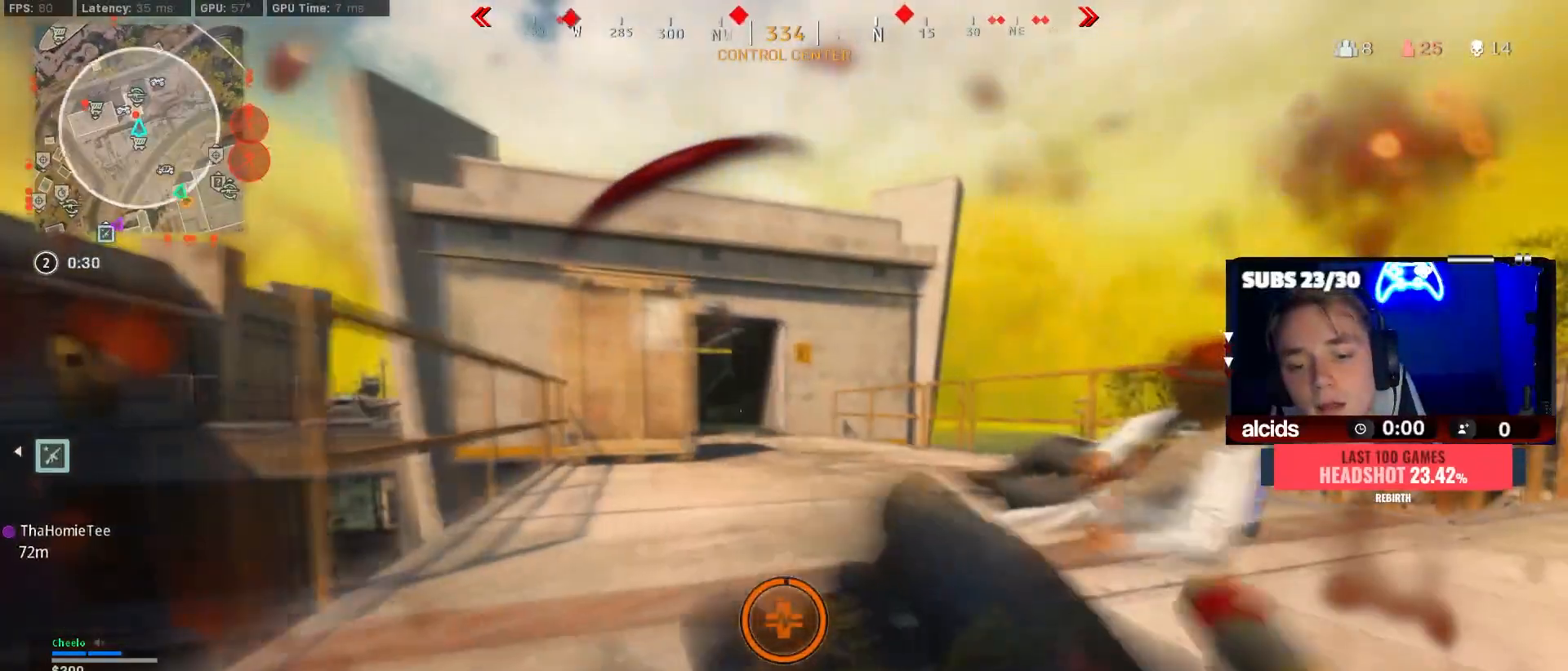
{"buttons": [], "left_stick": "down-left", "right_stick": "right", "events": [[133, "right_stick", "up"], [233, "right_stick", "up-right"], [333, "right_stick", "center"], [400, "right_stick", "right"]]}
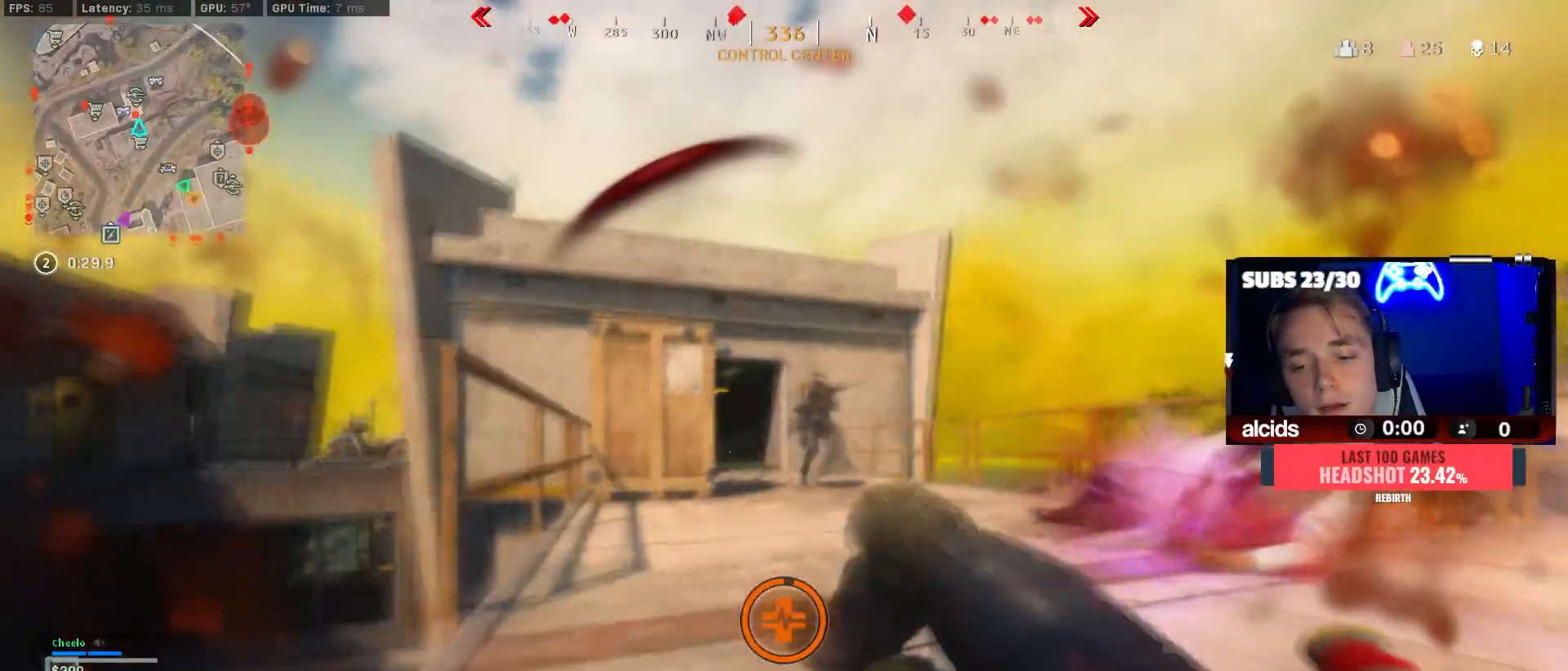
{"buttons": [], "left_stick": "down-left", "right_stick": "center", "events": [[133, "right_stick", "center"]]}
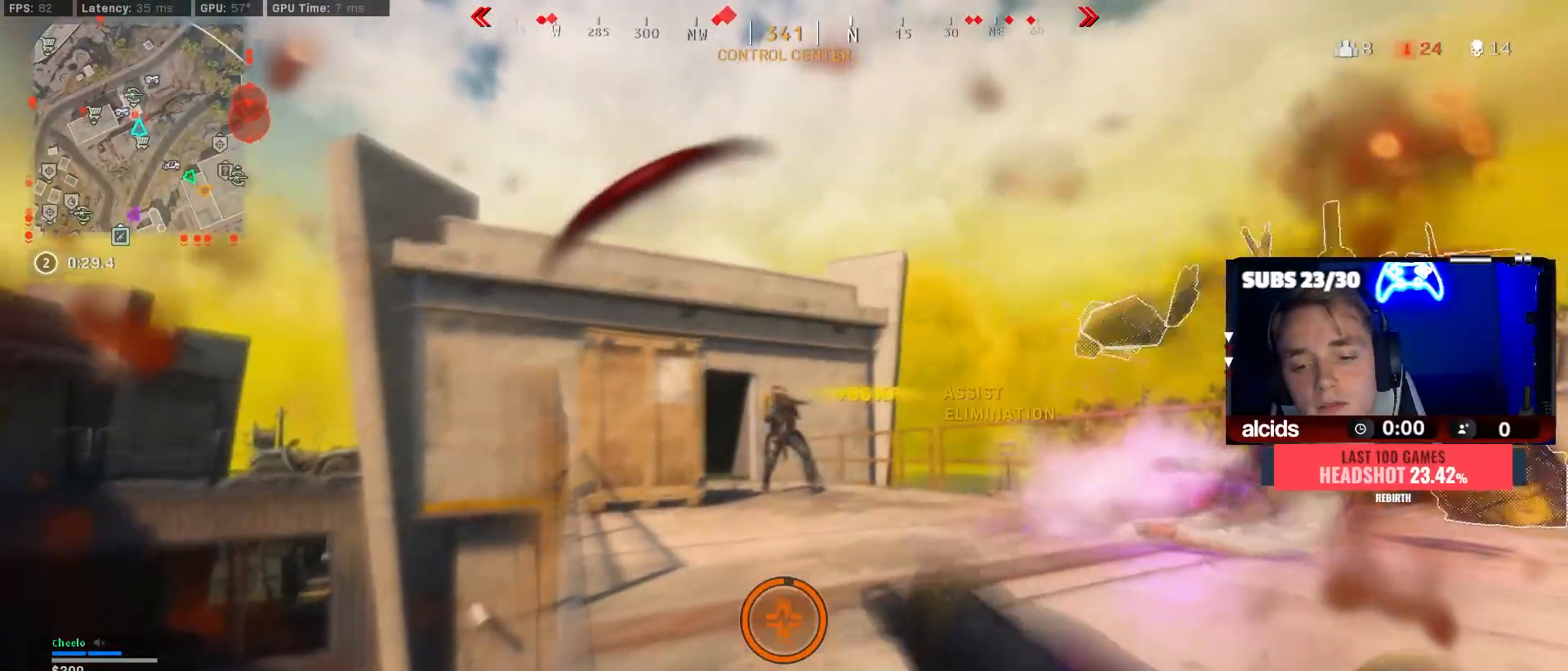
{"buttons": [], "left_stick": "down-left", "right_stick": "center", "events": [[33, "DPAD_UP", "down"], [133, "DPAD_UP", "up"], [233, "DPAD_UP", "down"], [267, "DPAD_UP", "up"]]}
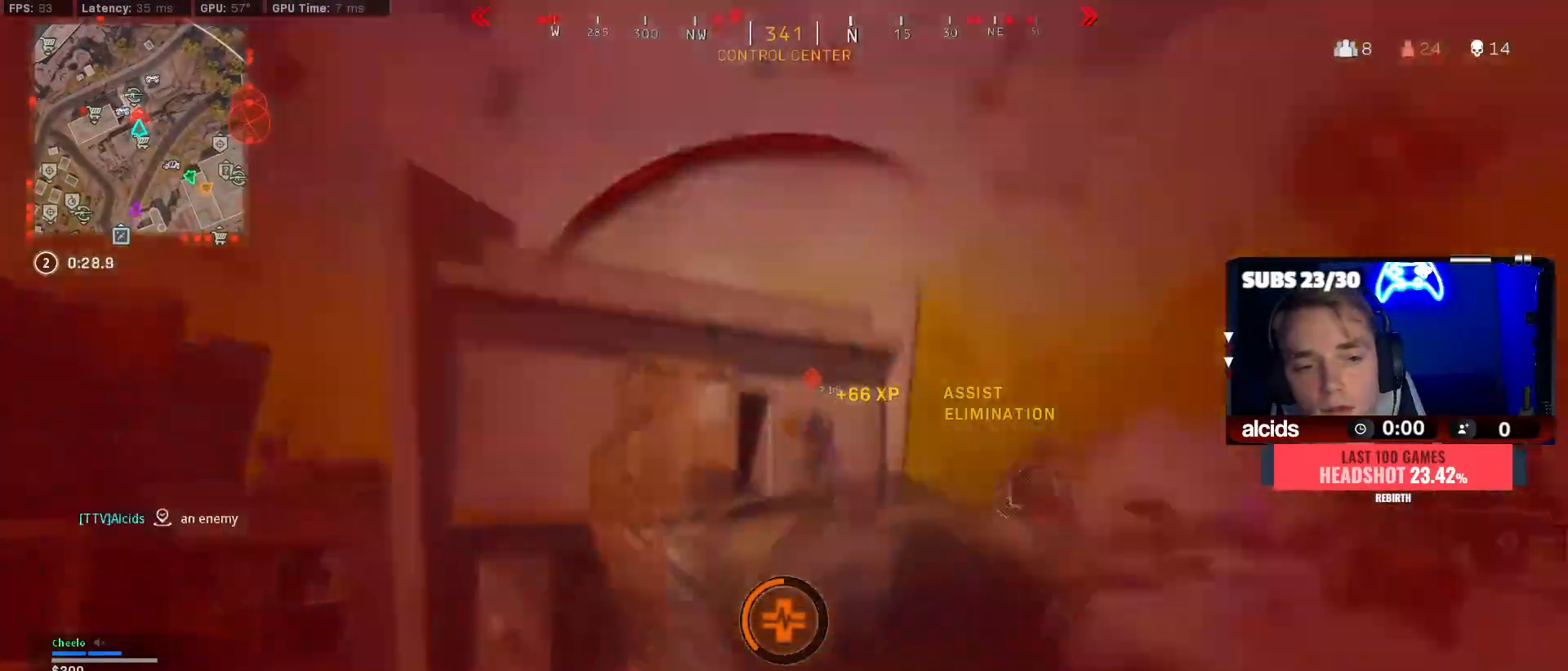
{"buttons": [], "left_stick": "down-left", "right_stick": "center", "events": []}
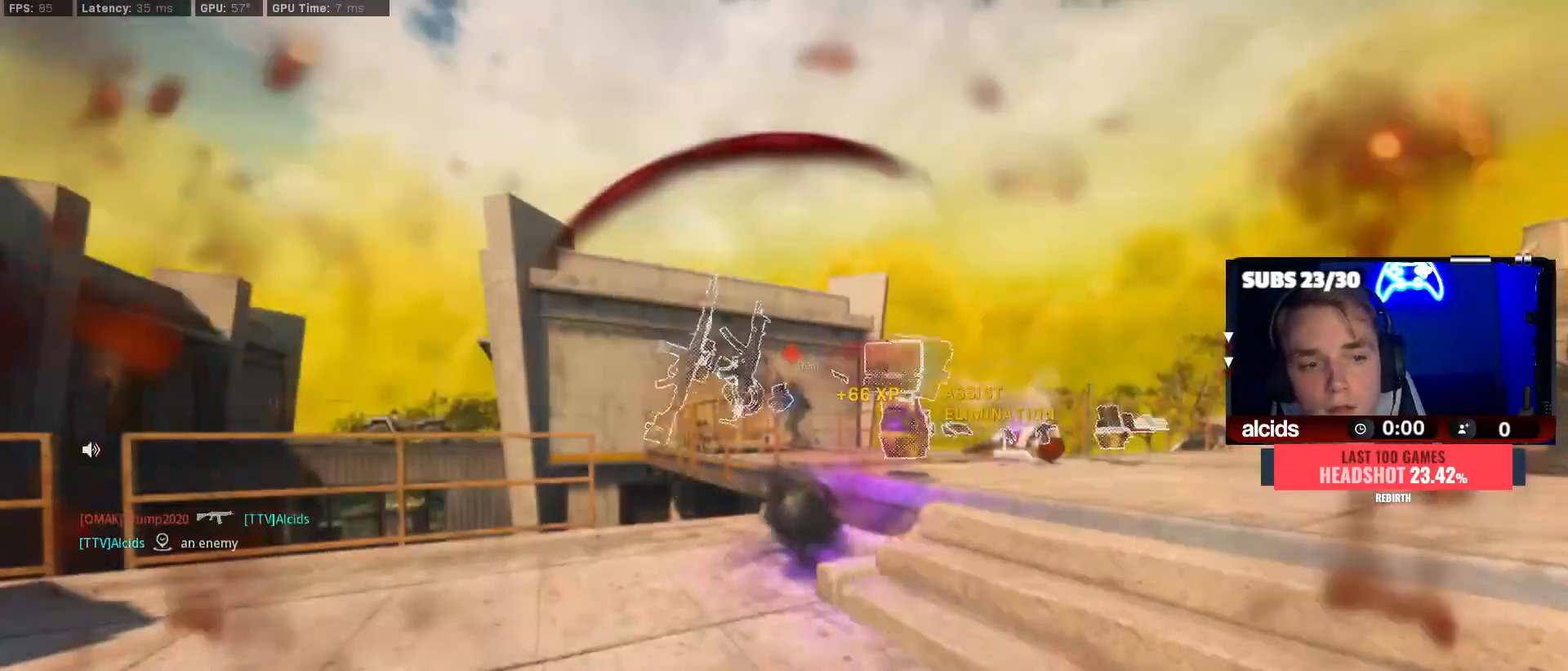
{"buttons": [], "left_stick": "up", "right_stick": "center", "events": [[100, "left_stick", "center"], [400, "left_stick", "up"], [400, "right_stick", "up"], [467, "right_stick", "center"]]}